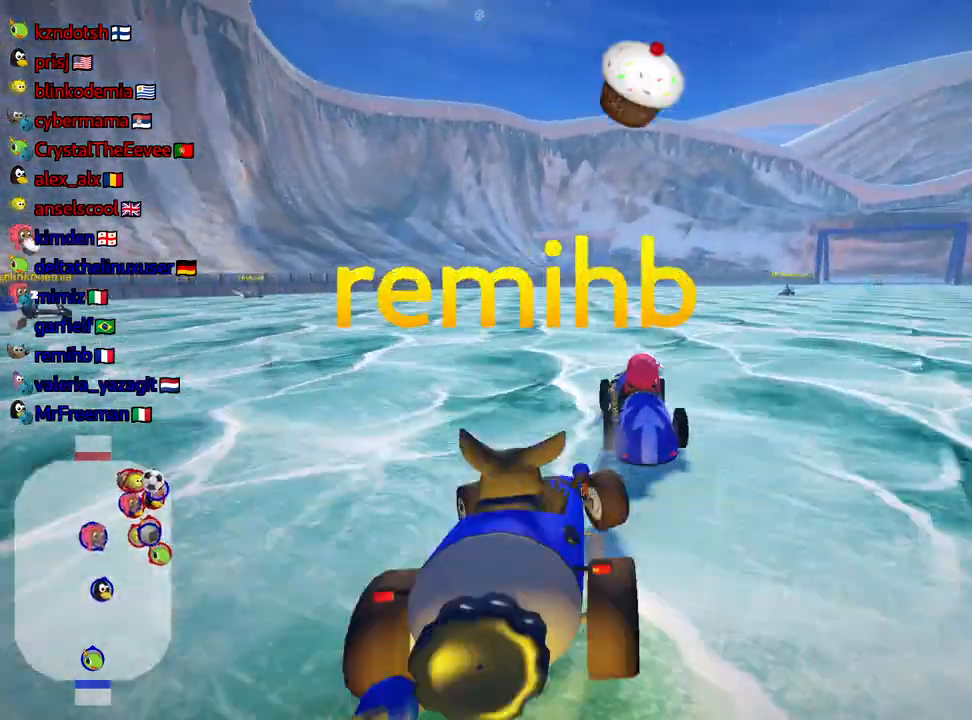
Gameplay with keyboard; each line is a JSON object with the keys held at the frame after it. "events" lists presses ("down") and releases ("up") of "down", "fire", "flag", "left", "look", "nitro", "right", "skid" and "up" between this image and that frame as [ms after this image, input, new state], when the widget could be followed in between. No other keys are recorded. Mouse input is not recorded. Key names are as the overlay labels them; some are game actions (e.g. jump) rather than physical keys.
{"keys": ["right", "up"], "events": [[34, "right", "up"], [217, "right", "down"]]}
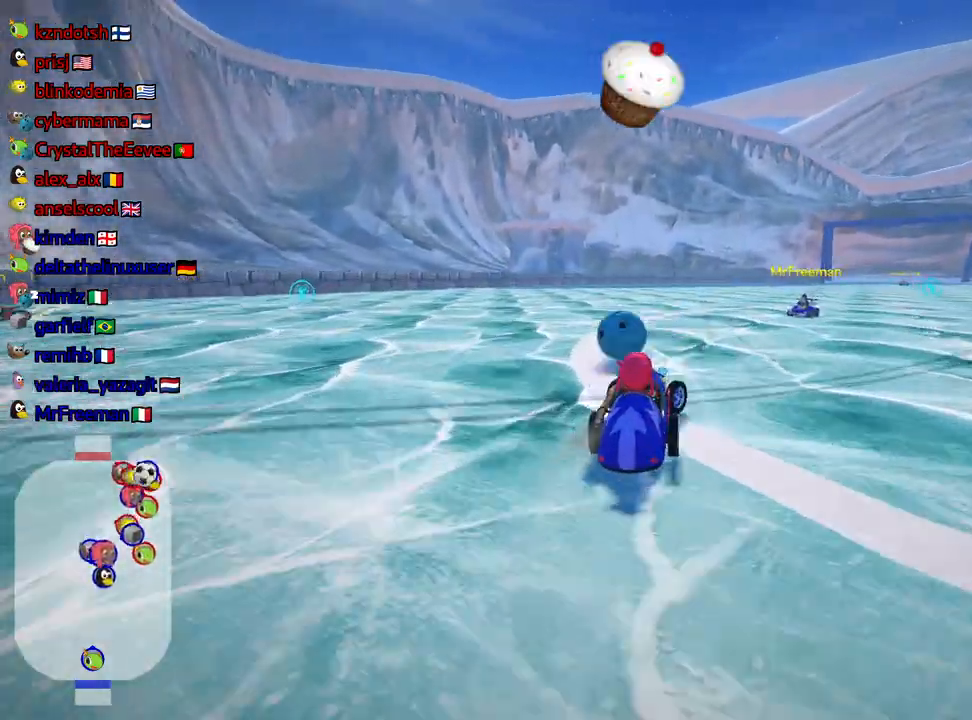
{"keys": ["up"], "events": [[234, "right", "up"]]}
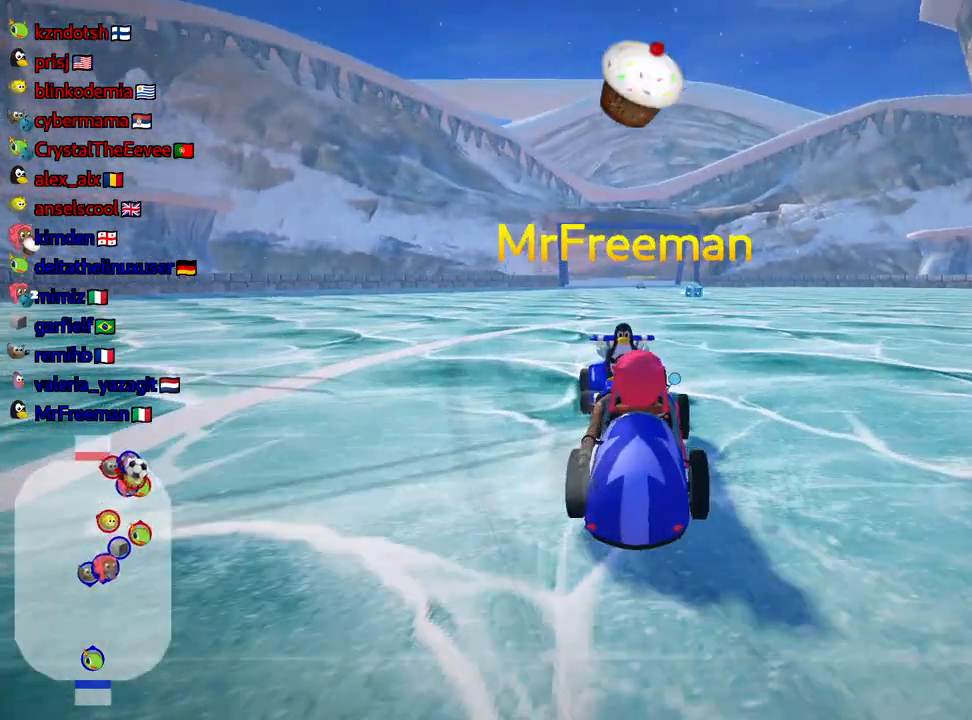
{"keys": ["up"], "events": []}
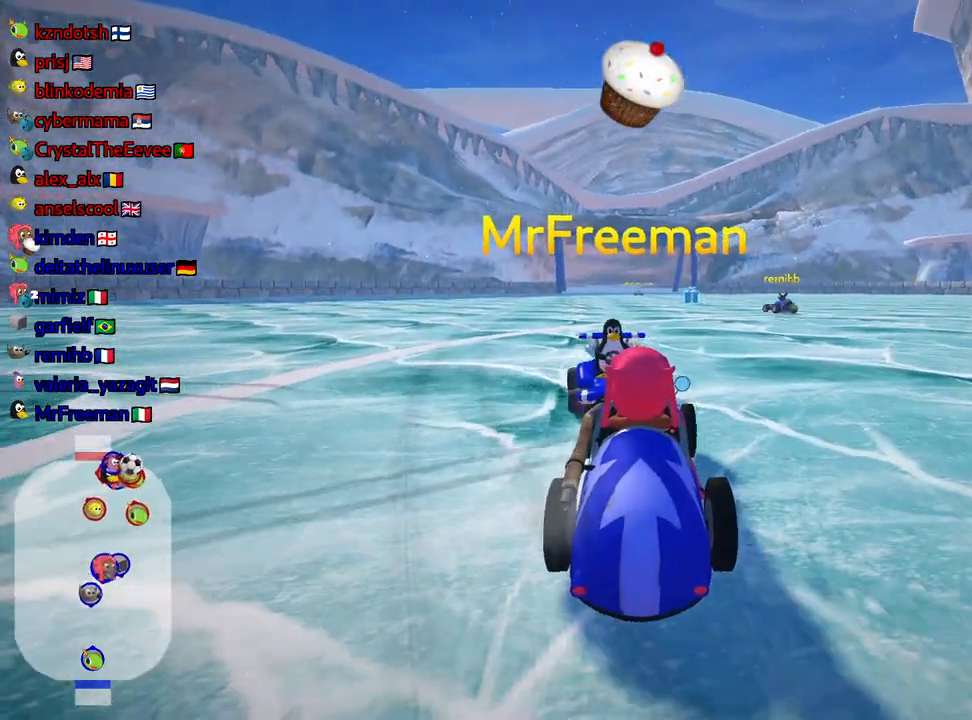
{"keys": ["up"], "events": [[17, "fire", "down"], [184, "fire", "up"]]}
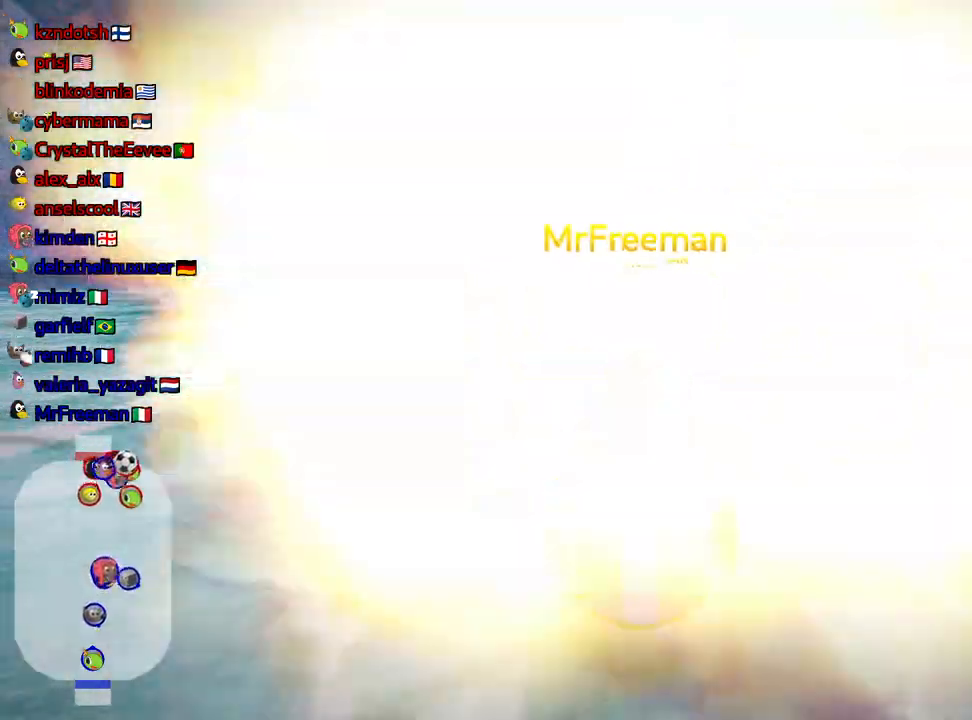
{"keys": ["up"], "events": []}
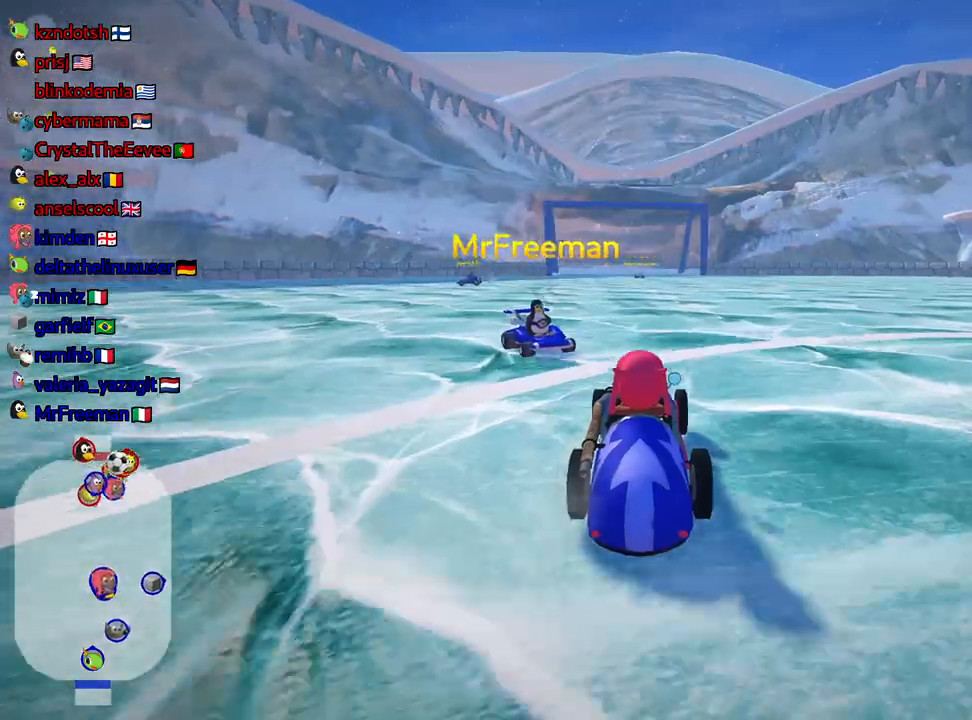
{"keys": ["right", "up"], "events": [[267, "right", "down"]]}
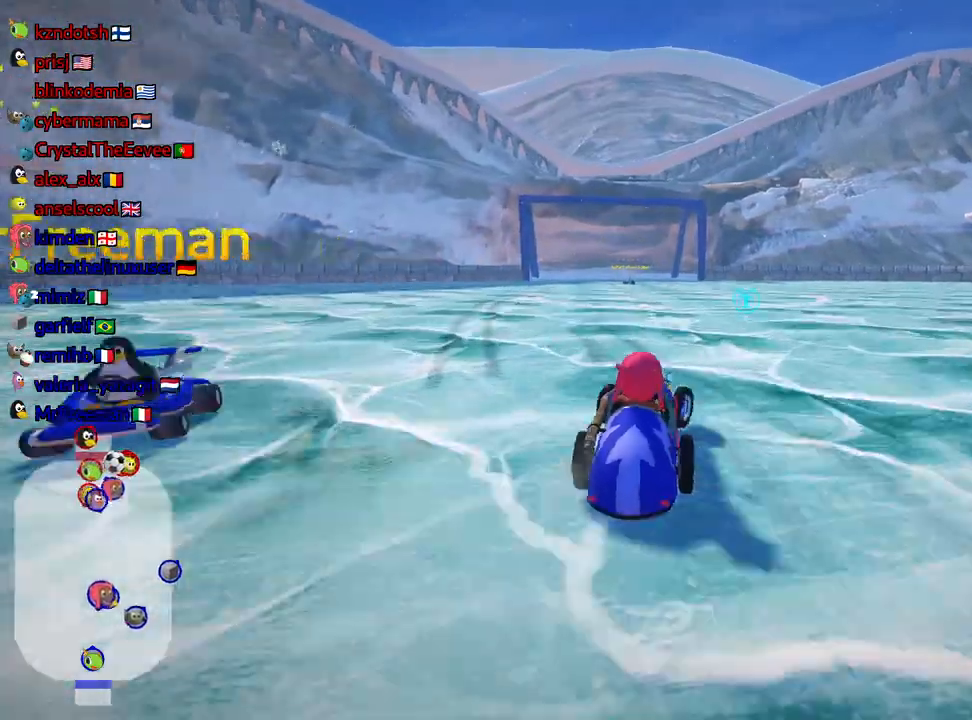
{"keys": ["down"], "events": [[34, "right", "up"], [134, "skid", "down"], [150, "left", "down"], [217, "up", "up"], [284, "left", "up"], [284, "skid", "up"], [300, "down", "down"]]}
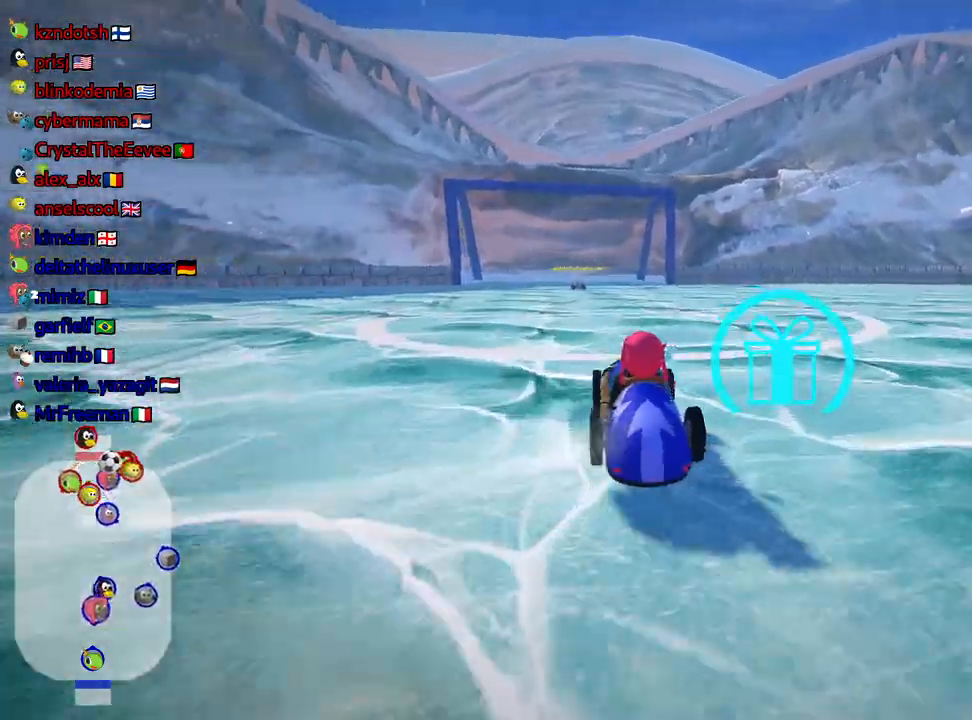
{"keys": ["down", "right"], "events": [[317, "right", "down"]]}
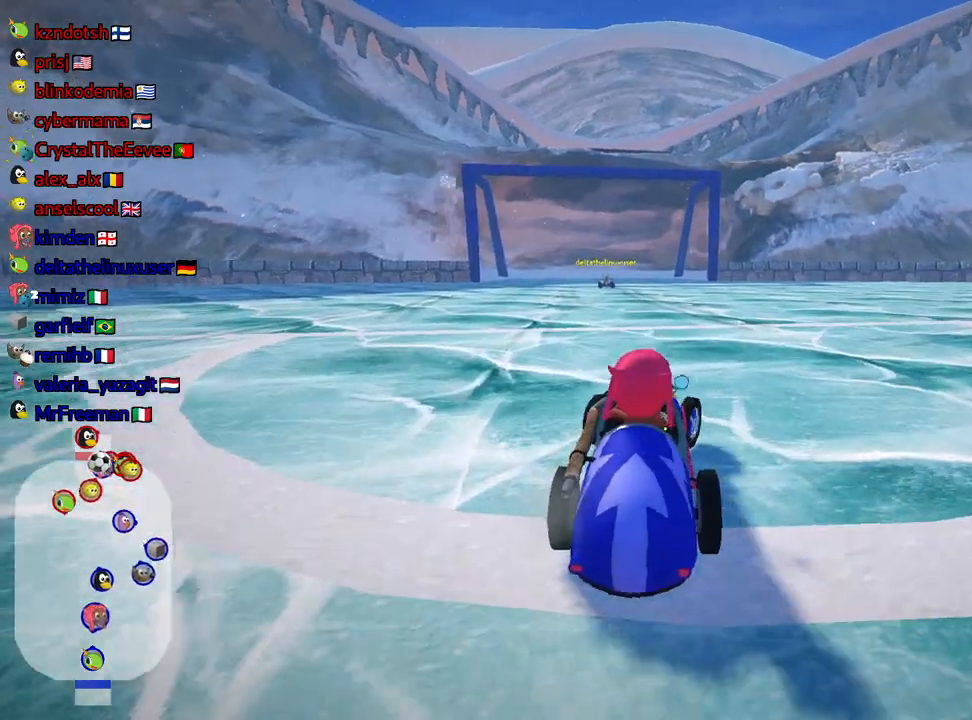
{"keys": ["down", "right"], "events": []}
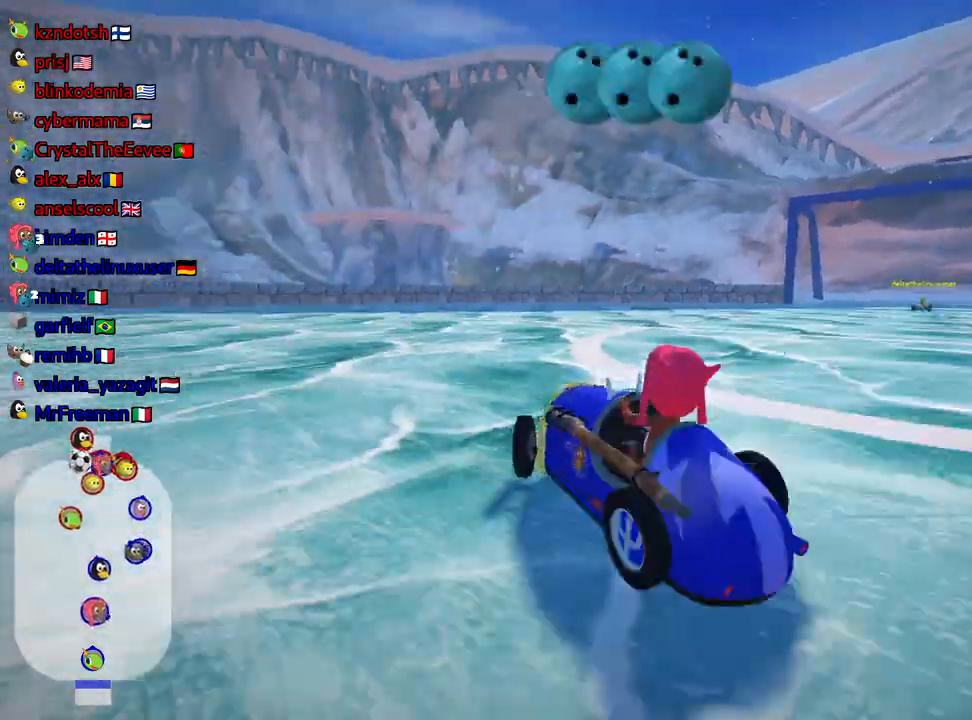
{"keys": ["up"], "events": [[34, "right", "up"], [100, "down", "up"], [334, "up", "down"]]}
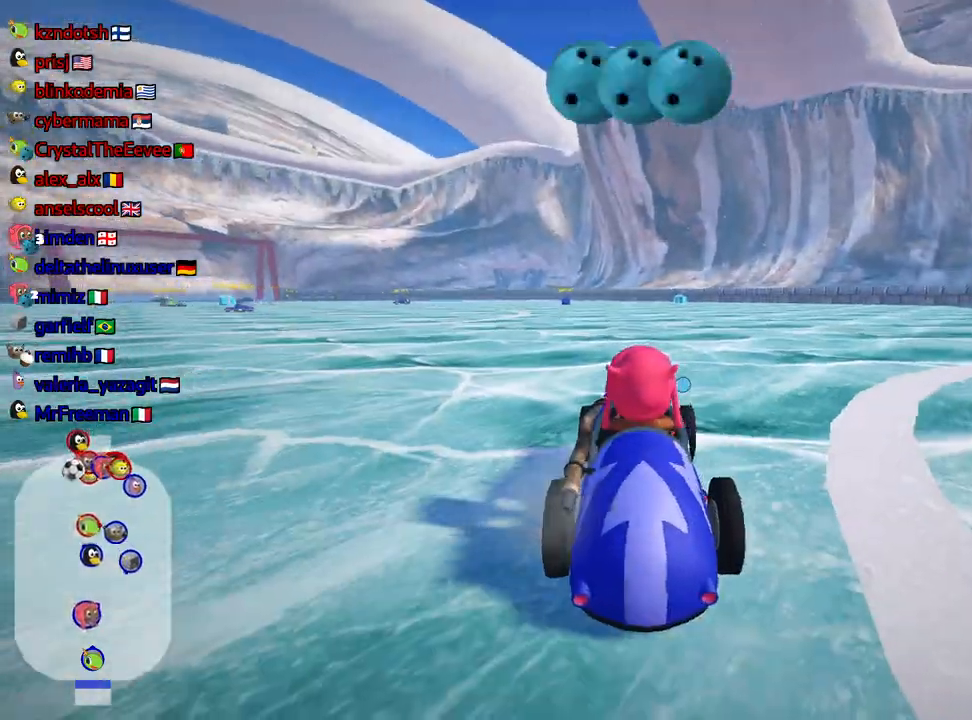
{"keys": ["left", "skid", "up"], "events": [[234, "left", "down"], [450, "skid", "down"]]}
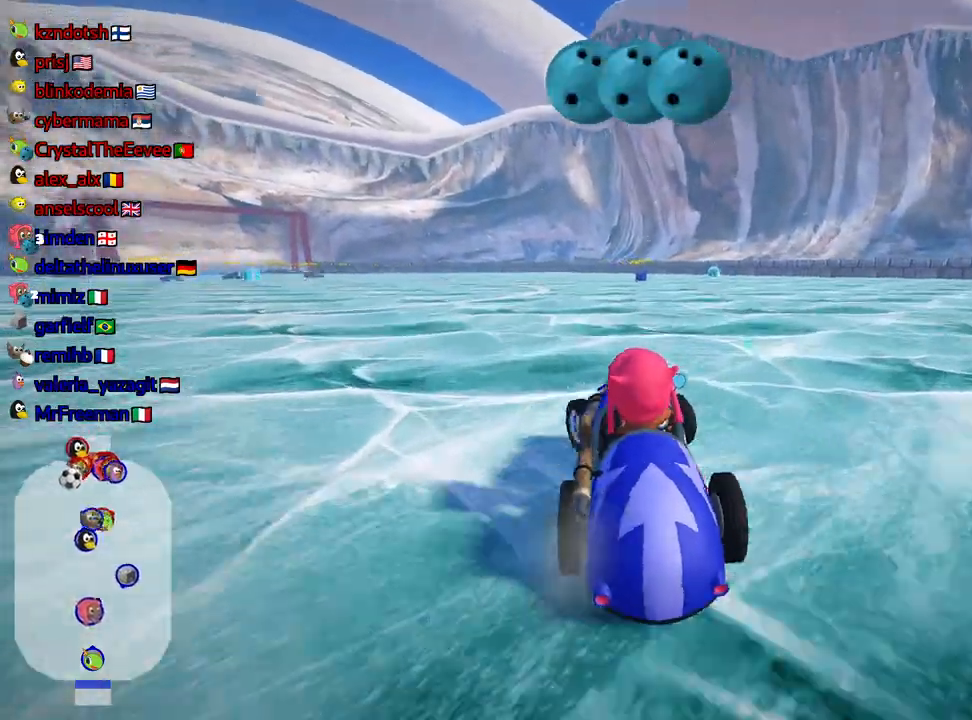
{"keys": ["left", "up"], "events": [[267, "skid", "up"]]}
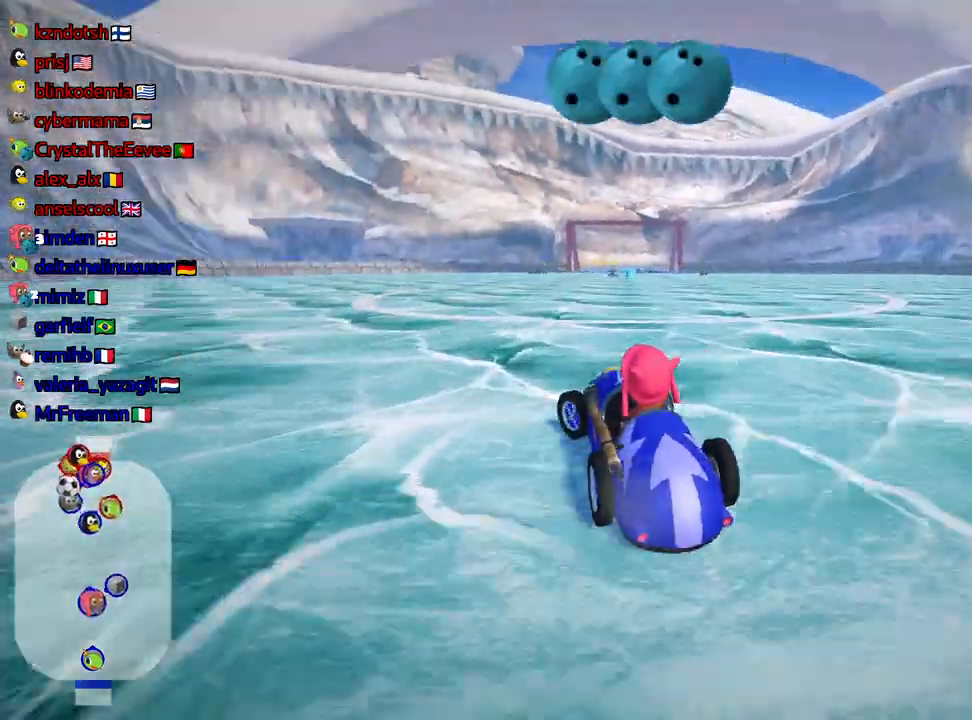
{"keys": ["left", "right", "skid", "up"], "events": [[267, "left", "up"], [400, "skid", "down"], [434, "right", "down"], [484, "left", "down"]]}
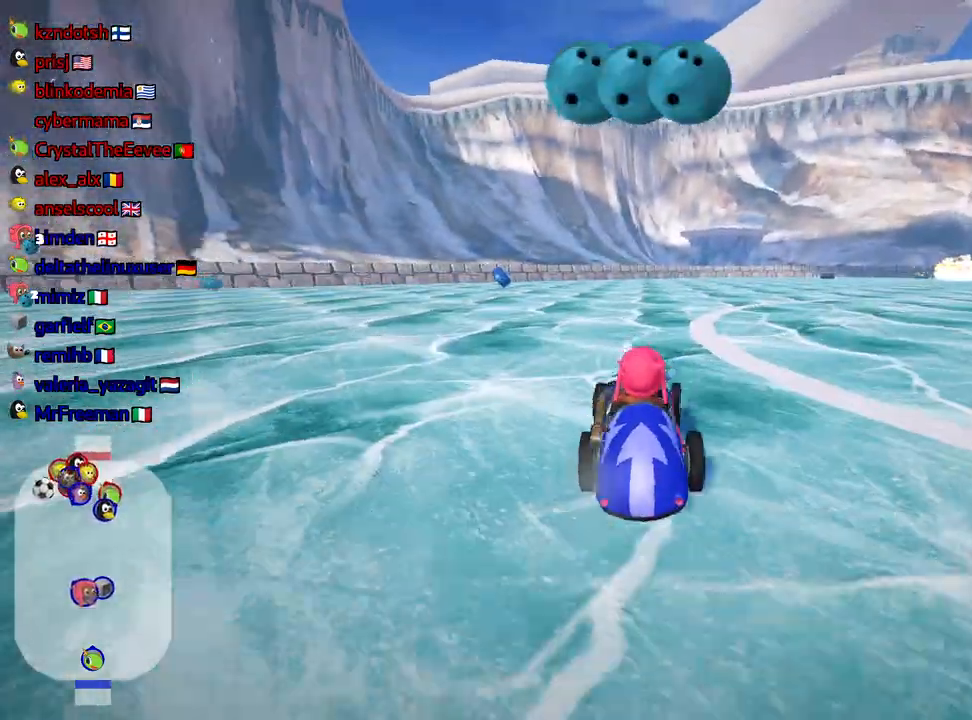
{"keys": ["nitro", "up"], "events": [[67, "right", "up"], [250, "skid", "up"], [450, "nitro", "down"], [500, "left", "up"]]}
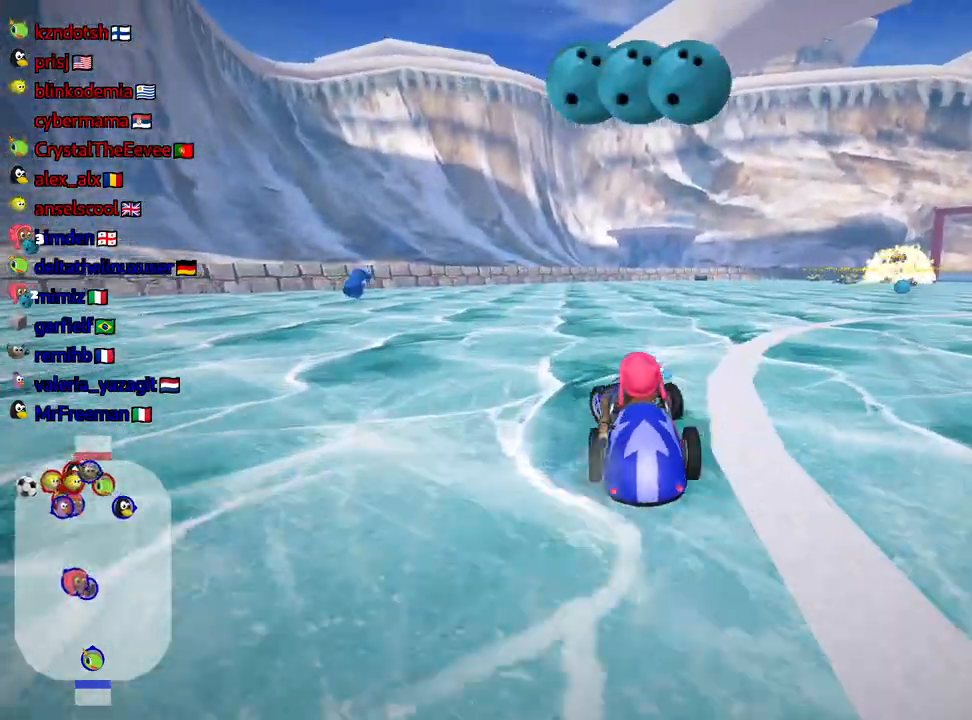
{"keys": ["left", "skid", "up"], "events": [[100, "nitro", "up"], [350, "skid", "down"], [367, "right", "down"], [484, "left", "down"], [500, "right", "up"]]}
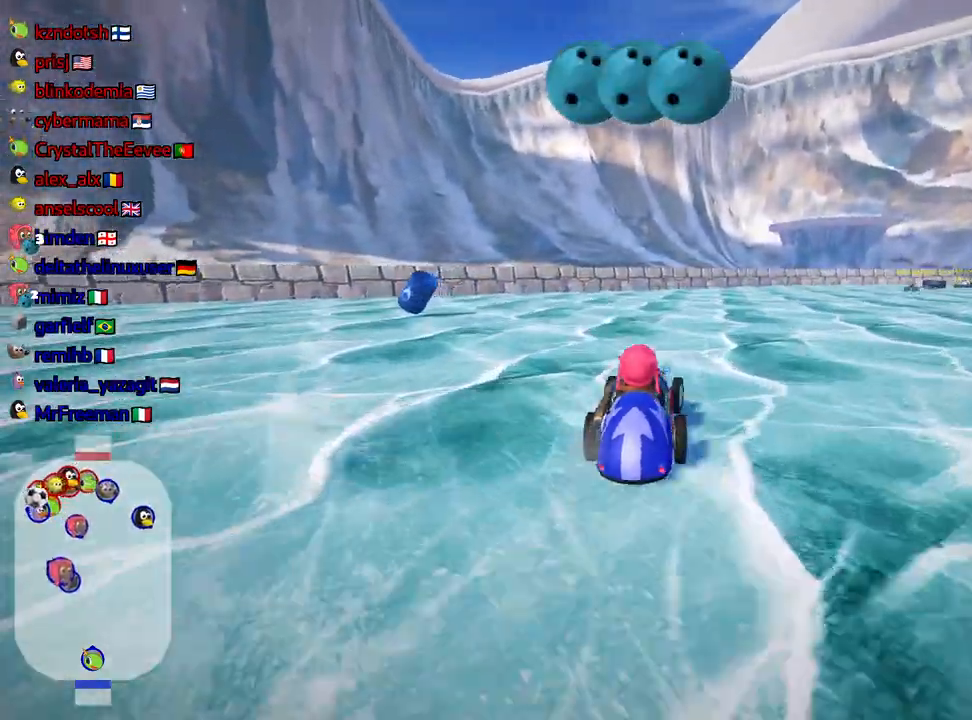
{"keys": ["skid", "up"], "events": [[367, "left", "up"]]}
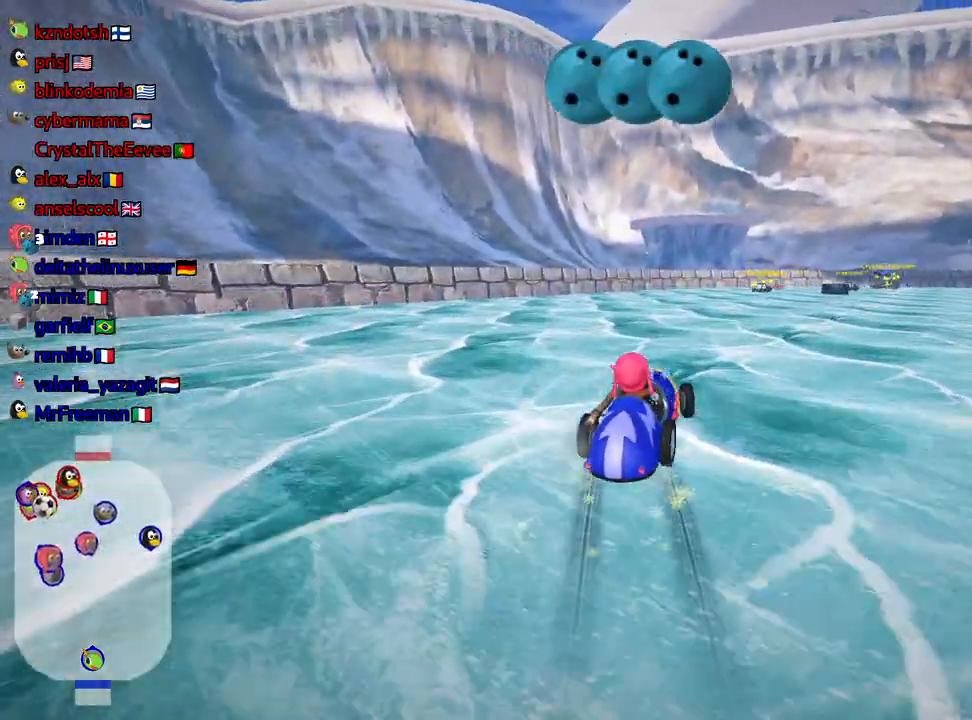
{"keys": ["right", "skid", "up"], "events": [[134, "left", "down"], [334, "left", "up"], [350, "fire", "down"], [367, "right", "down"], [450, "fire", "up"]]}
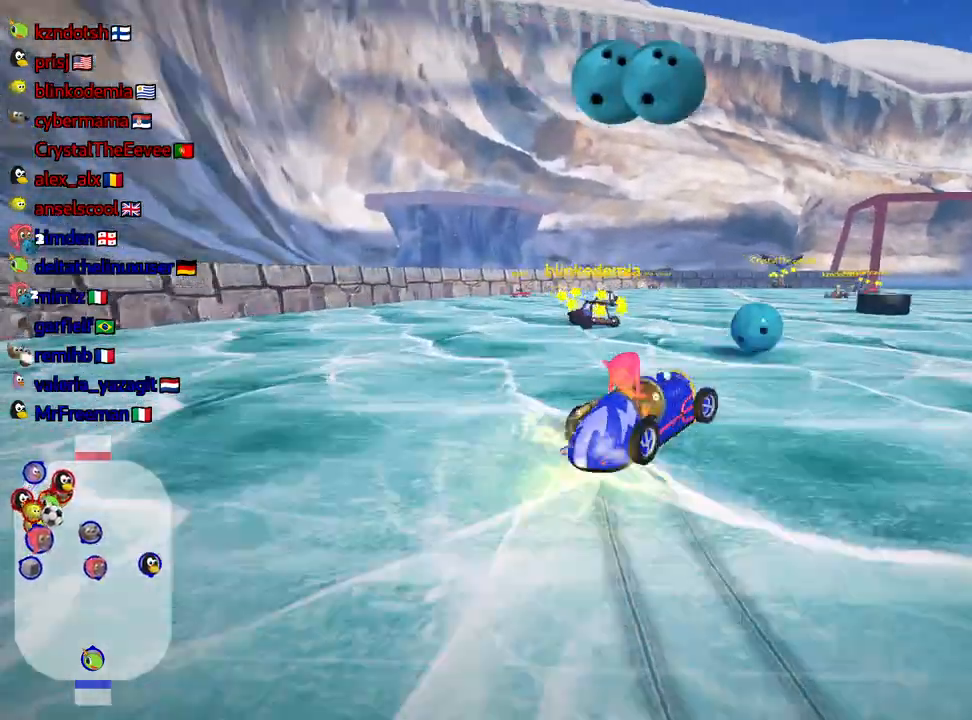
{"keys": ["right", "up"], "events": [[84, "skid", "up"]]}
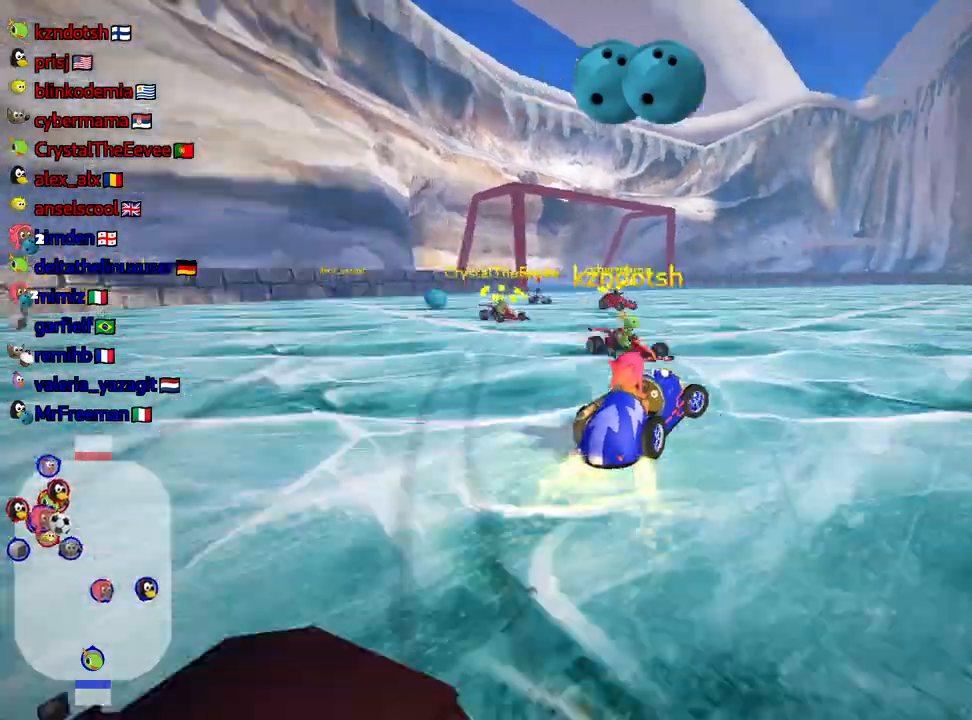
{"keys": ["right", "up"], "events": [[217, "skid", "down"], [434, "skid", "up"]]}
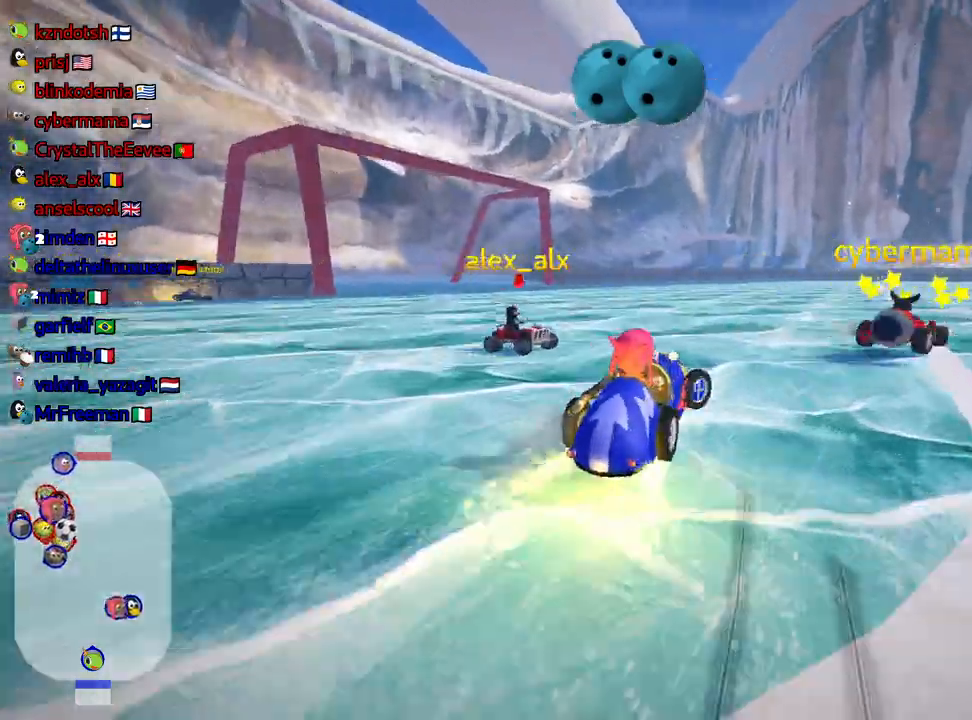
{"keys": ["left", "skid", "up"], "events": [[267, "skid", "down"], [317, "nitro", "down"], [467, "nitro", "up"], [484, "left", "down"], [500, "right", "up"]]}
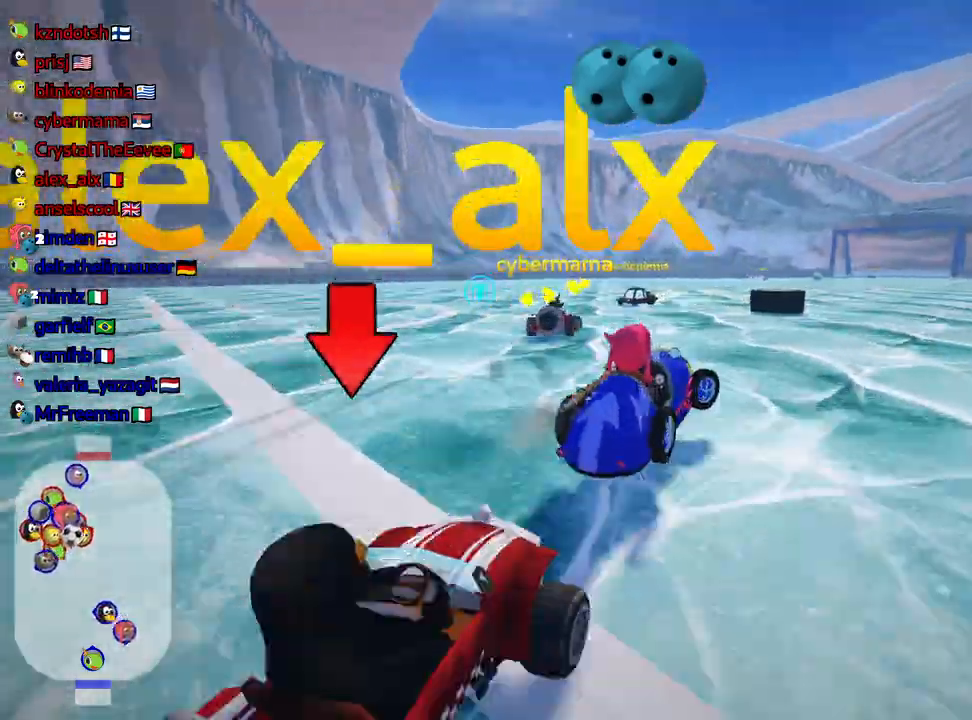
{"keys": ["left", "skid", "up"], "events": []}
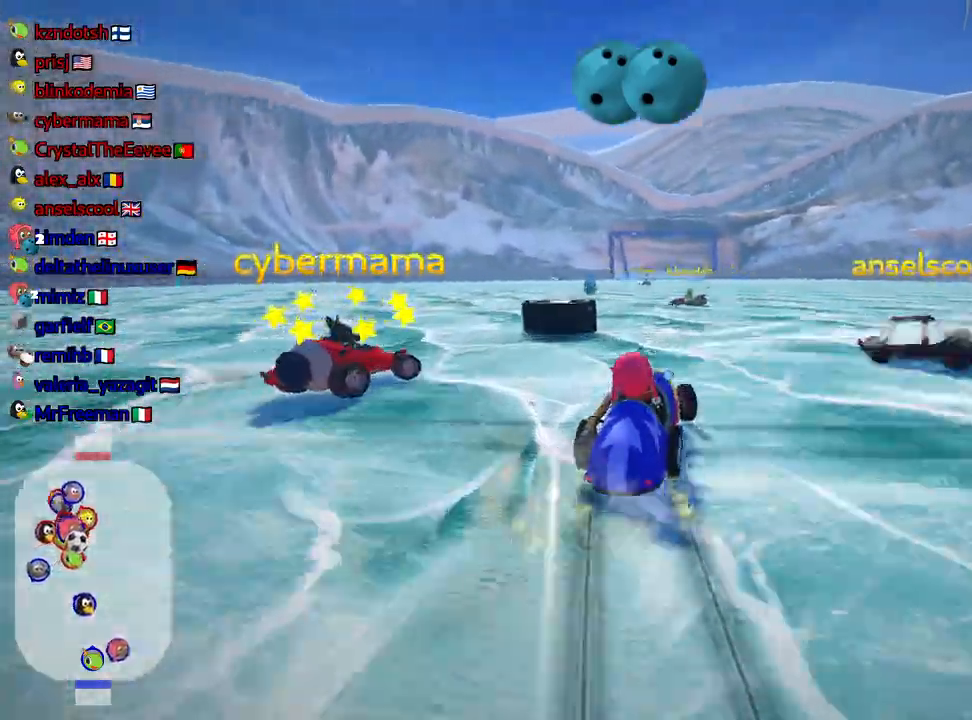
{"keys": ["up"], "events": [[100, "skid", "up"], [500, "left", "up"]]}
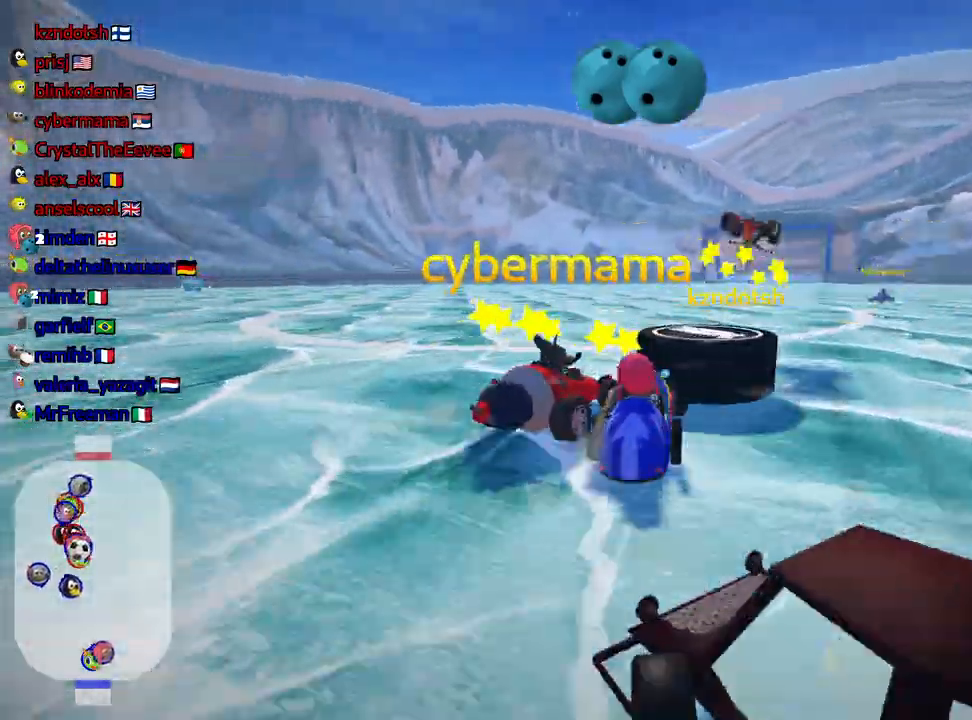
{"keys": ["up"], "events": [[150, "right", "down"], [234, "skid", "down"], [350, "right", "up"], [384, "skid", "up"]]}
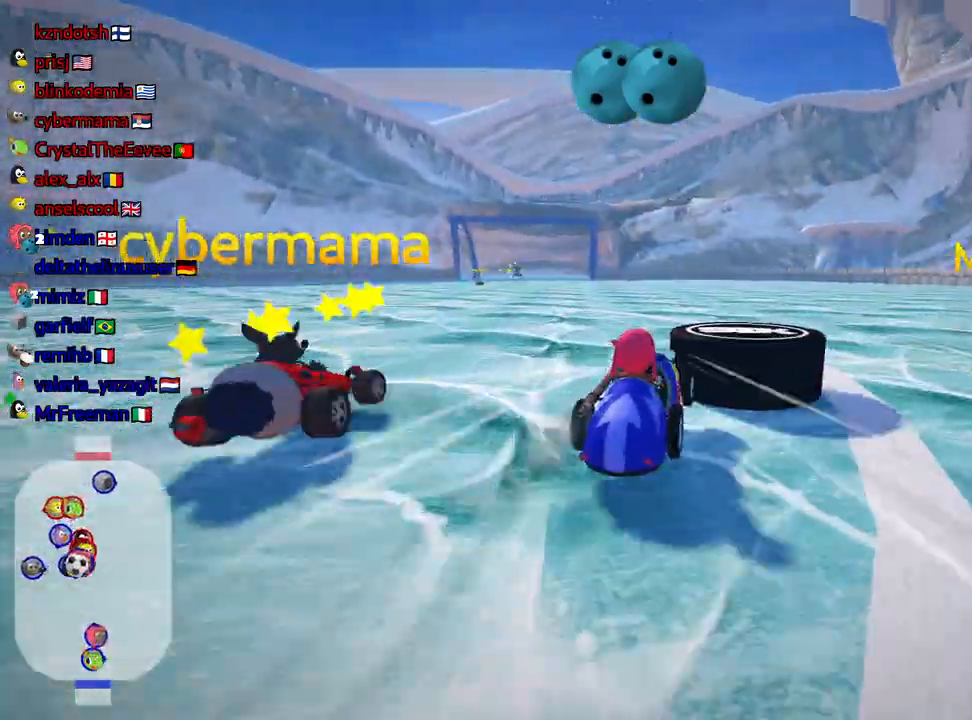
{"keys": ["left", "up"], "events": [[467, "left", "down"]]}
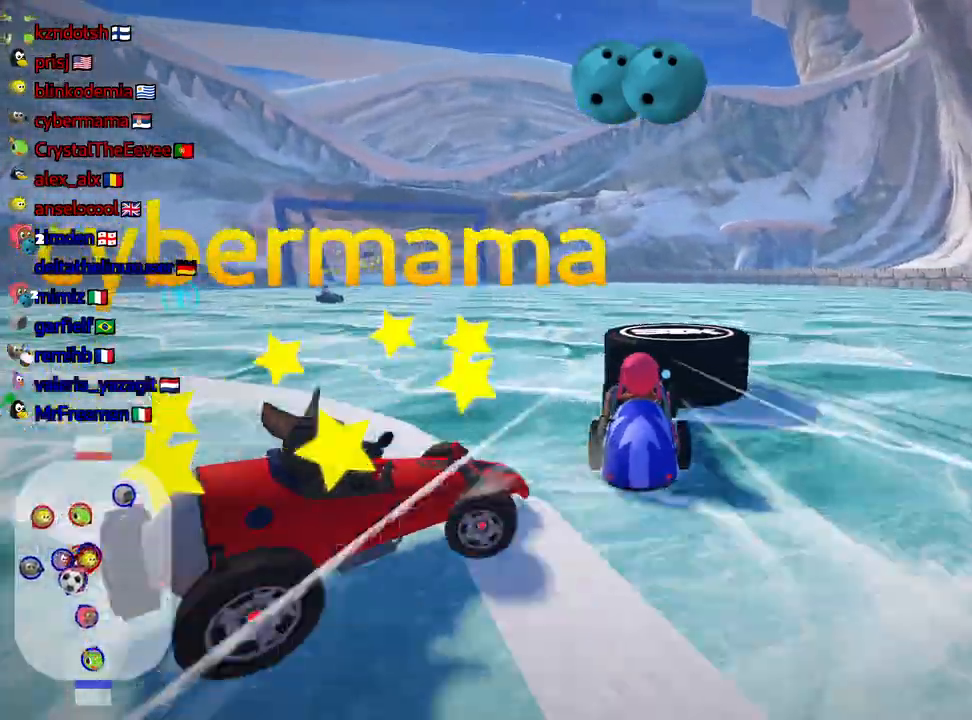
{"keys": ["right", "skid", "up"], "events": [[67, "left", "up"], [417, "skid", "down"], [434, "right", "down"]]}
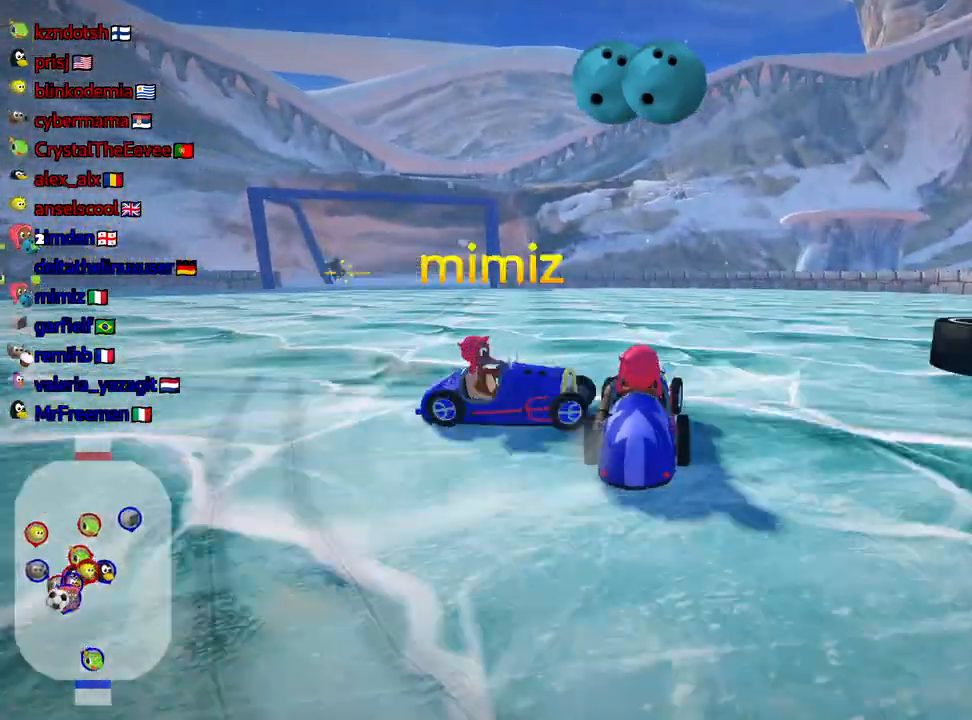
{"keys": ["left", "skid", "up"], "events": [[67, "right", "up"], [434, "left", "down"]]}
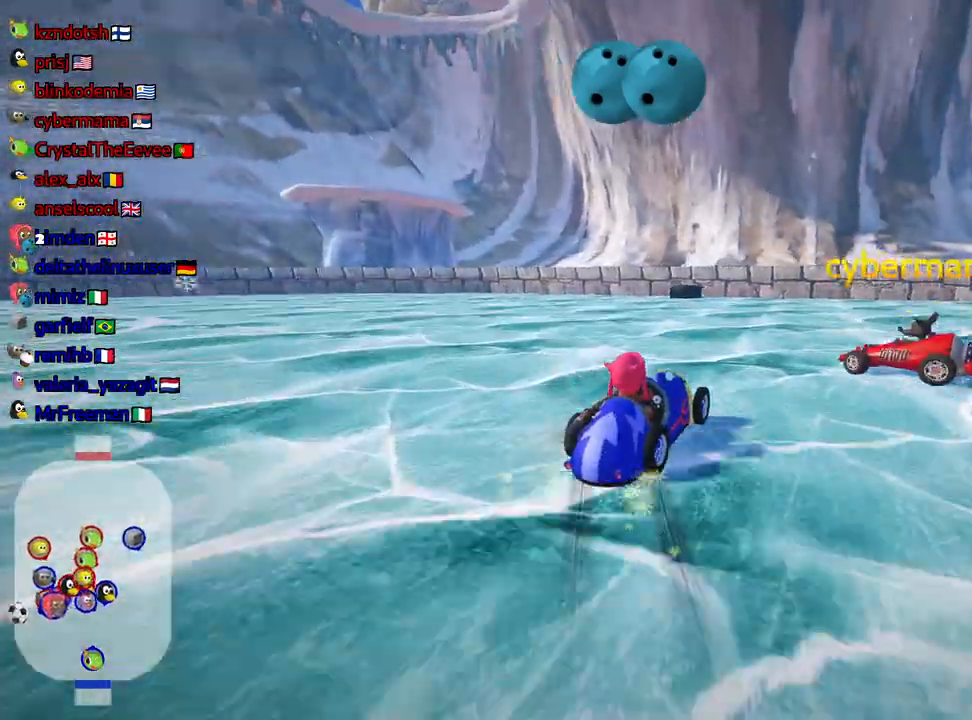
{"keys": ["left", "up"], "events": [[467, "skid", "up"]]}
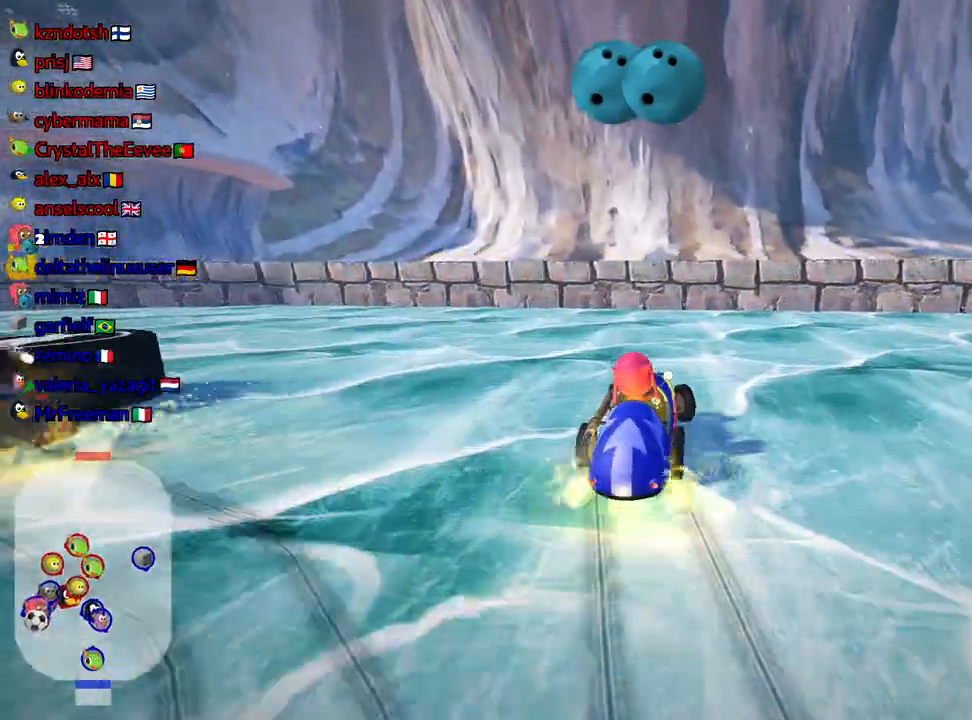
{"keys": ["left", "skid", "up"], "events": [[500, "skid", "down"]]}
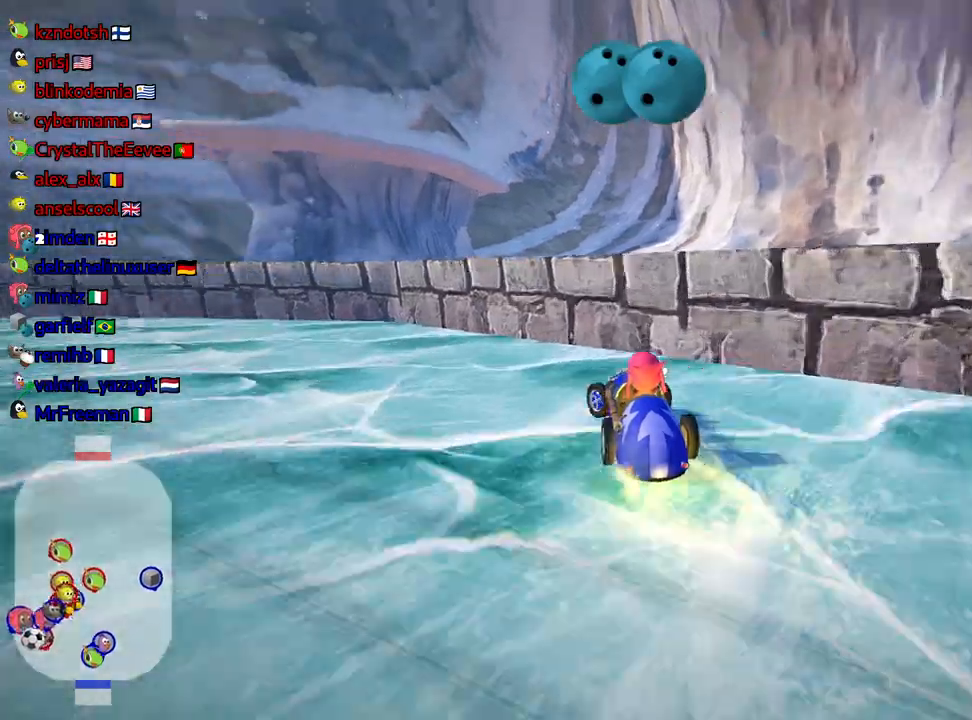
{"keys": ["left", "skid", "up"], "events": []}